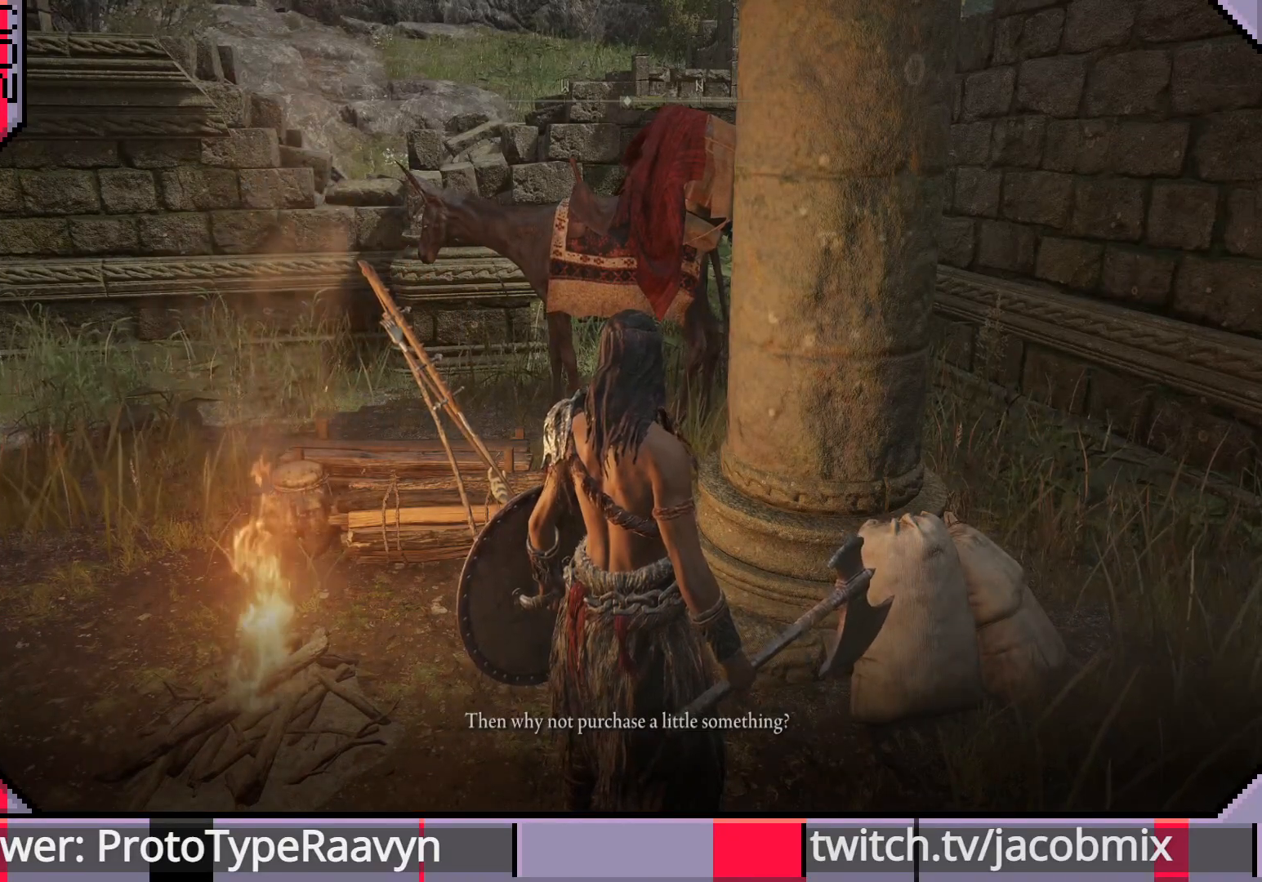
Gameplay with a controller (PlayStation layout); each line is a JSON object with the inputs held at the frame after it. "events" lists button and stick changes between this image and that frame as [ms after this image, input, new state], when the widget could be followed in between.
{"buttons": [], "left_stick": "center", "right_stick": "center", "events": [[17, "TRIANGLE", "down"], [167, "TRIANGLE", "up"]]}
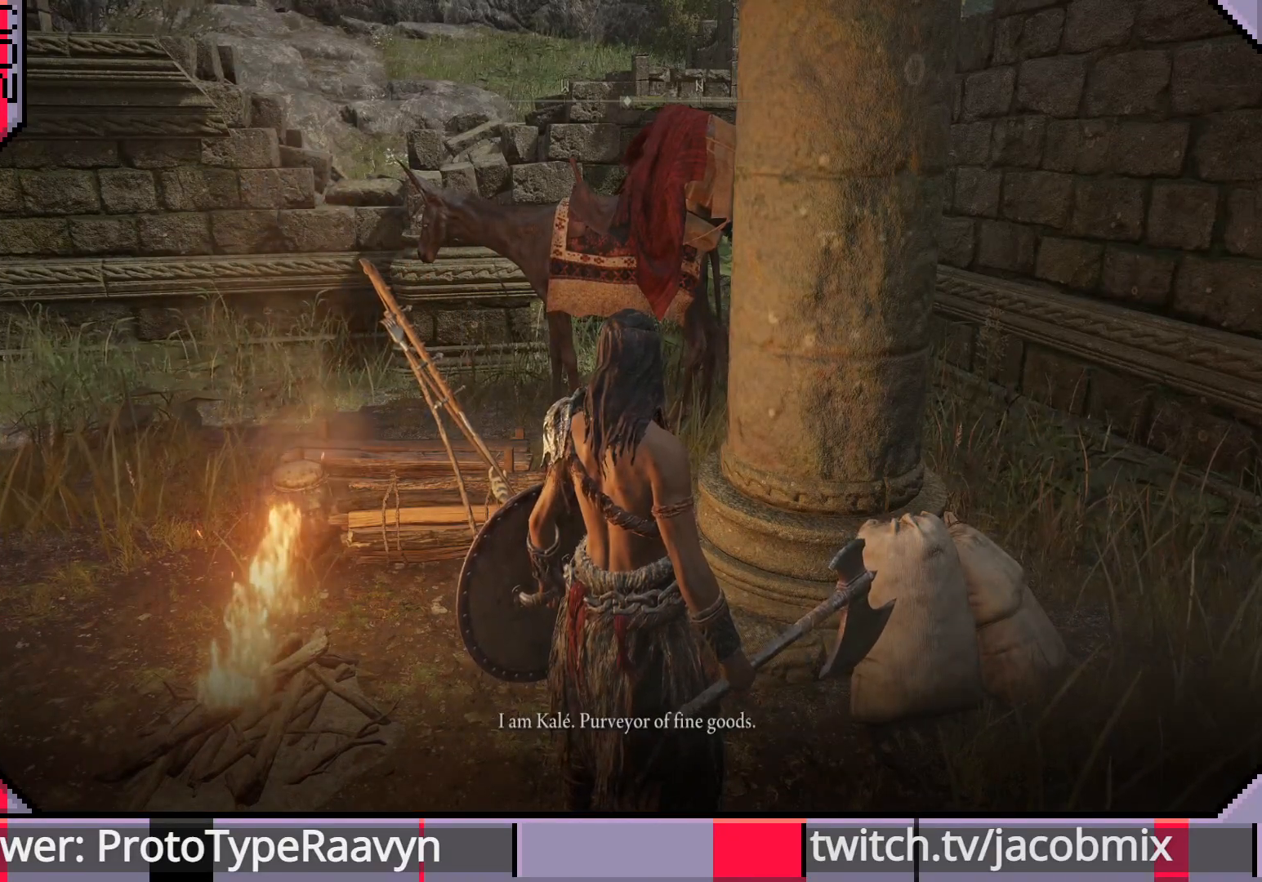
{"buttons": ["TRIANGLE"], "left_stick": "center", "right_stick": "center", "events": [[500, "TRIANGLE", "down"]]}
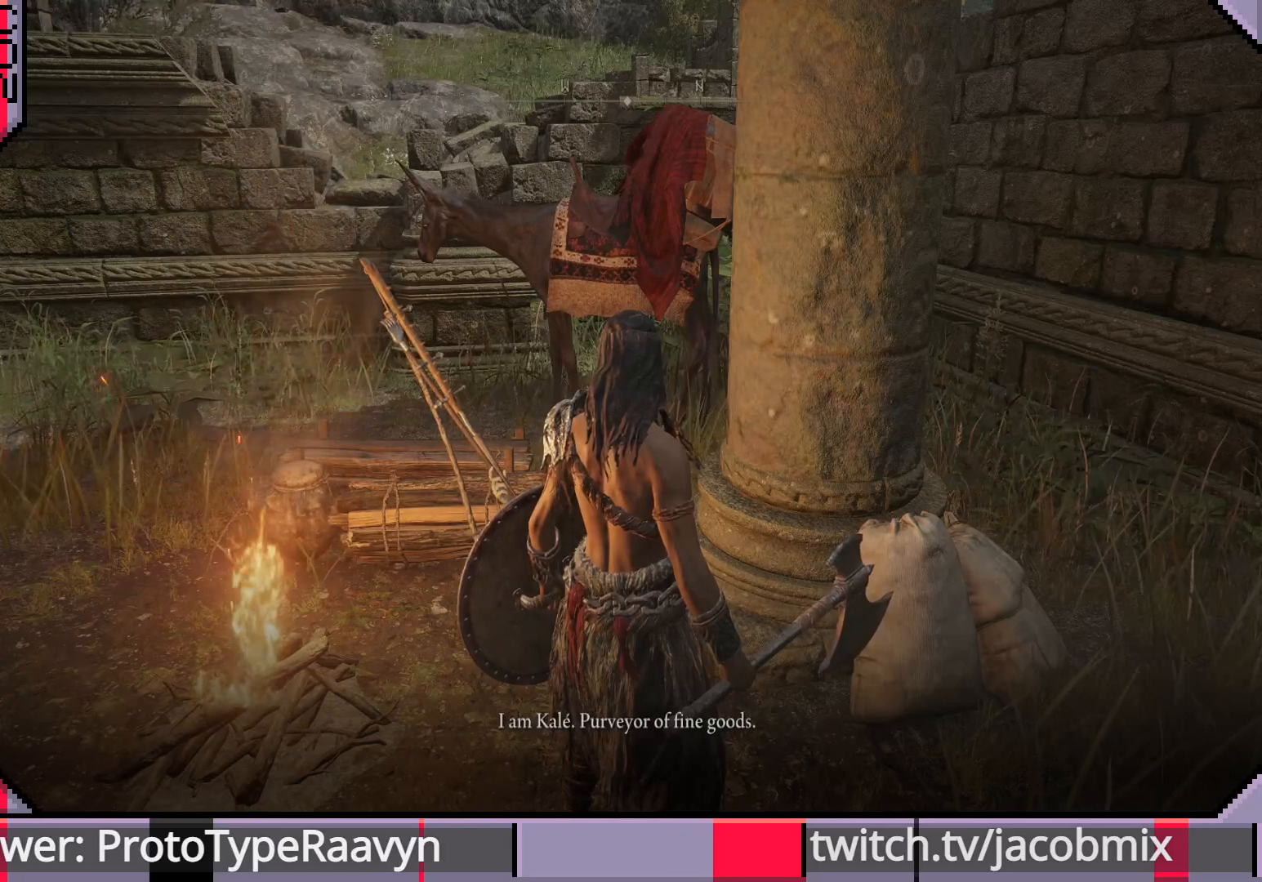
{"buttons": [], "left_stick": "center", "right_stick": "center", "events": [[117, "TRIANGLE", "up"]]}
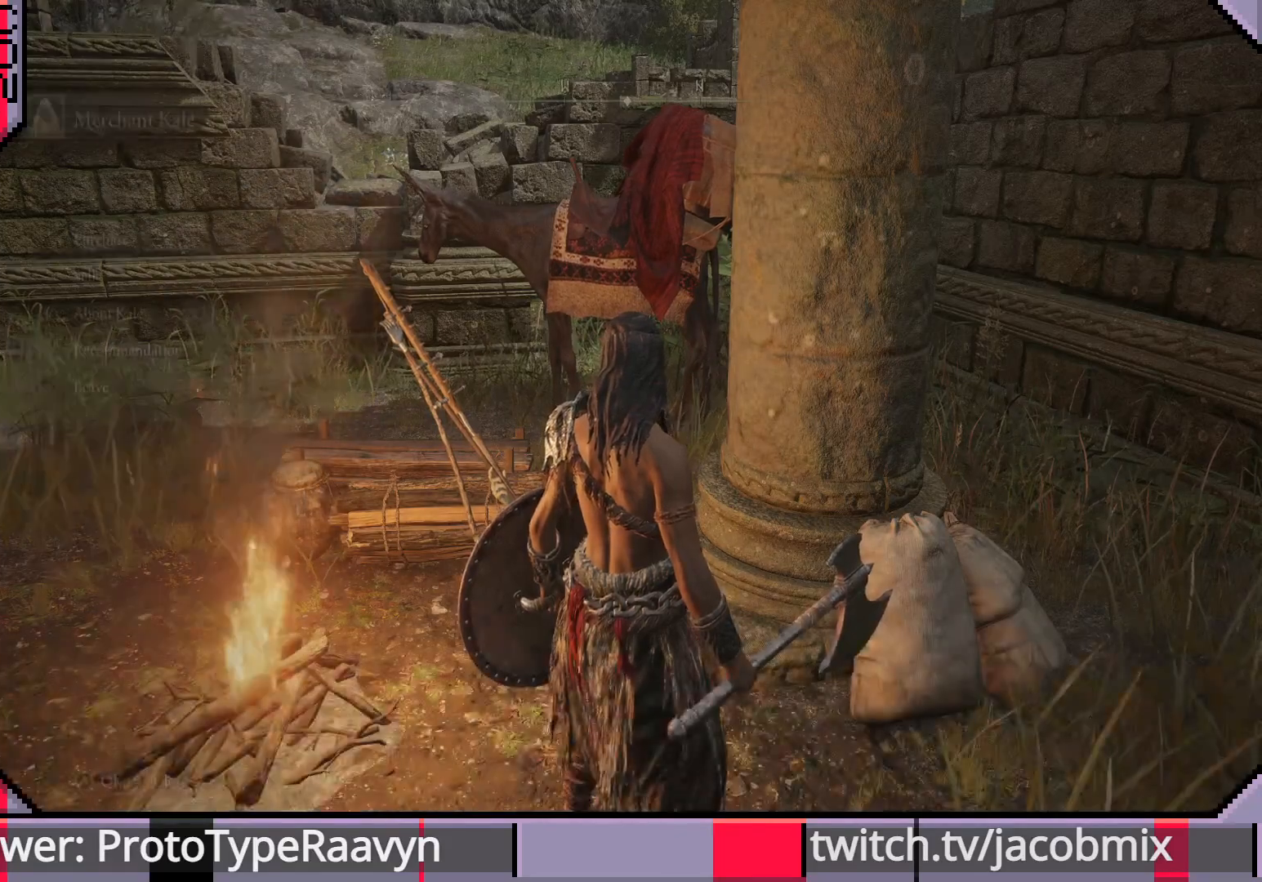
{"buttons": [], "left_stick": "center", "right_stick": "center", "events": []}
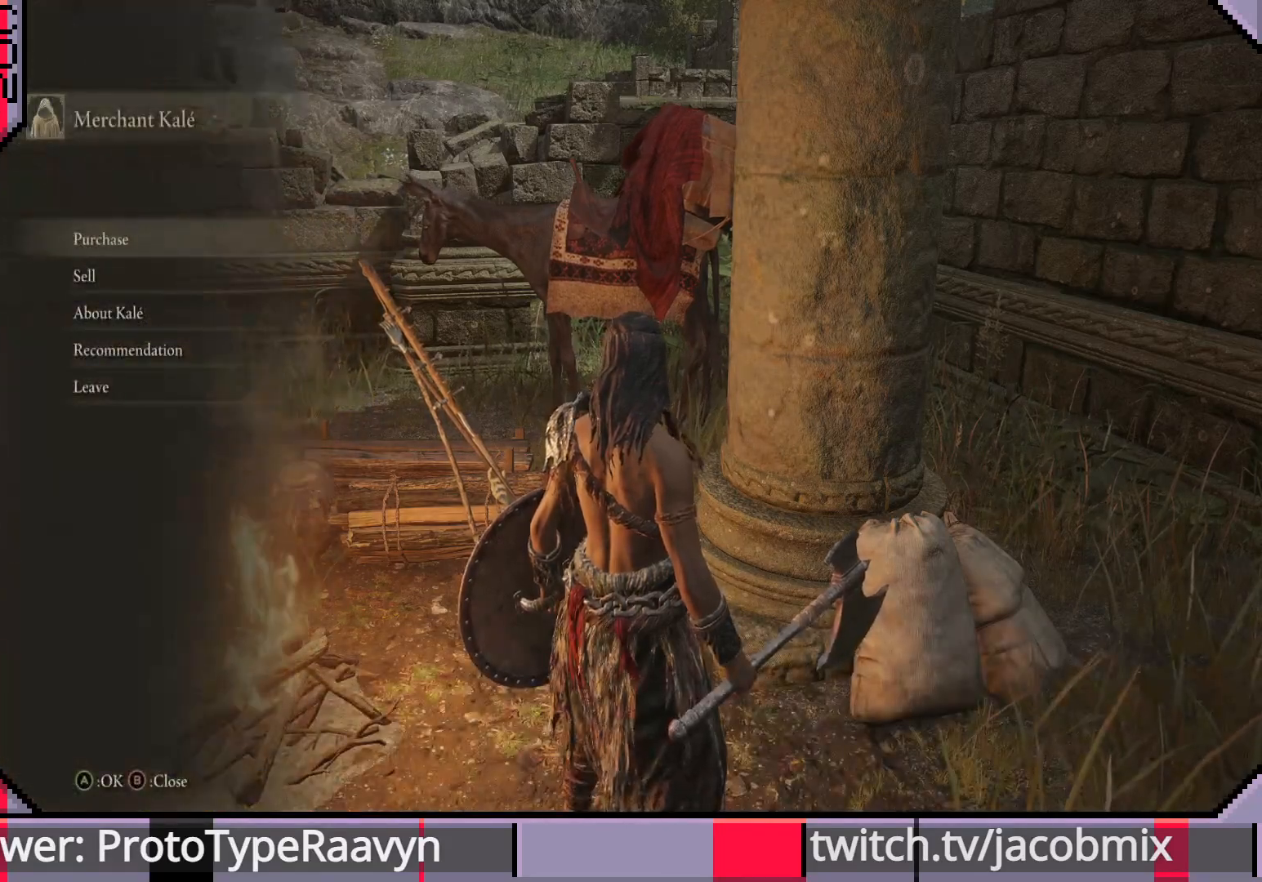
{"buttons": [], "left_stick": "center", "right_stick": "center", "events": [[383, "CROSS", "down"], [483, "CROSS", "up"]]}
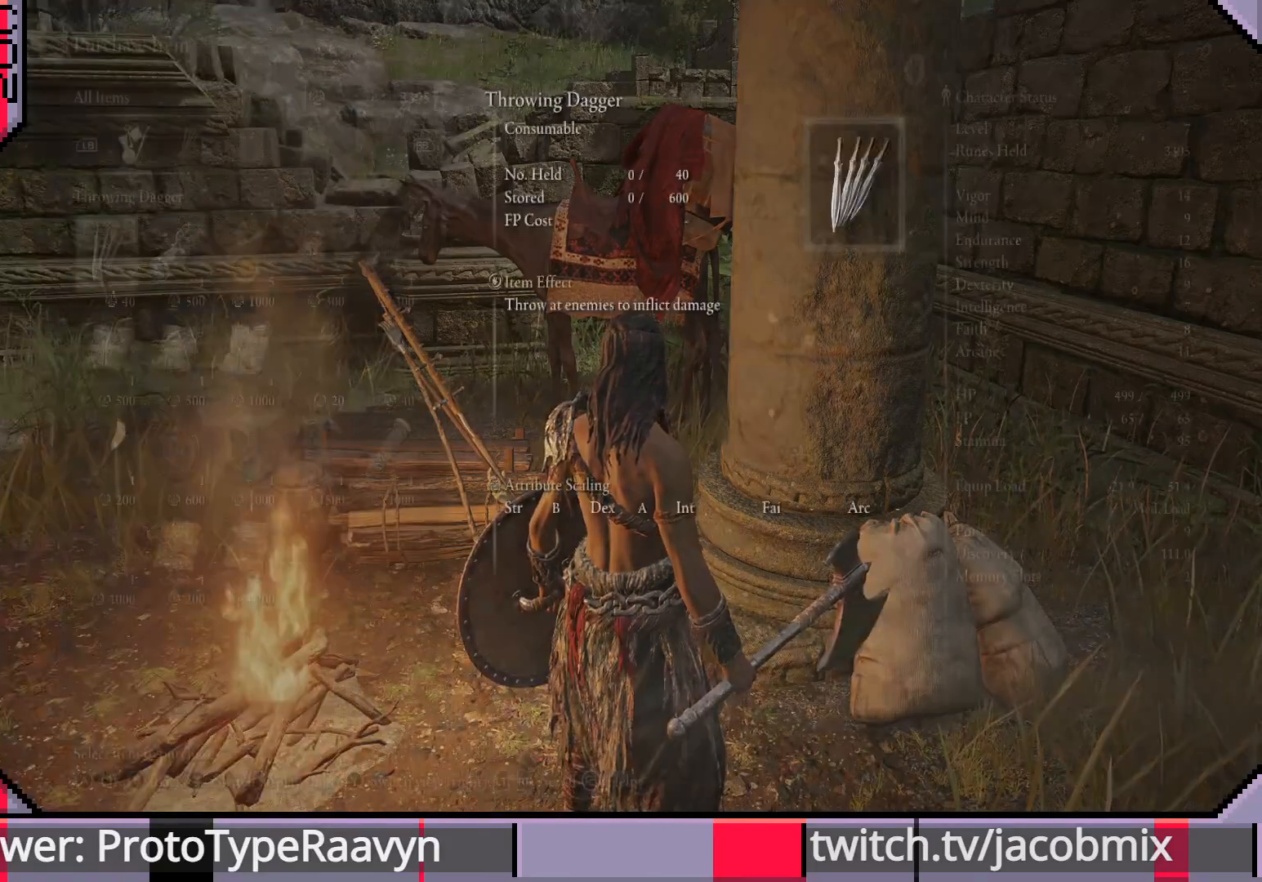
{"buttons": [], "left_stick": "center", "right_stick": "center", "events": []}
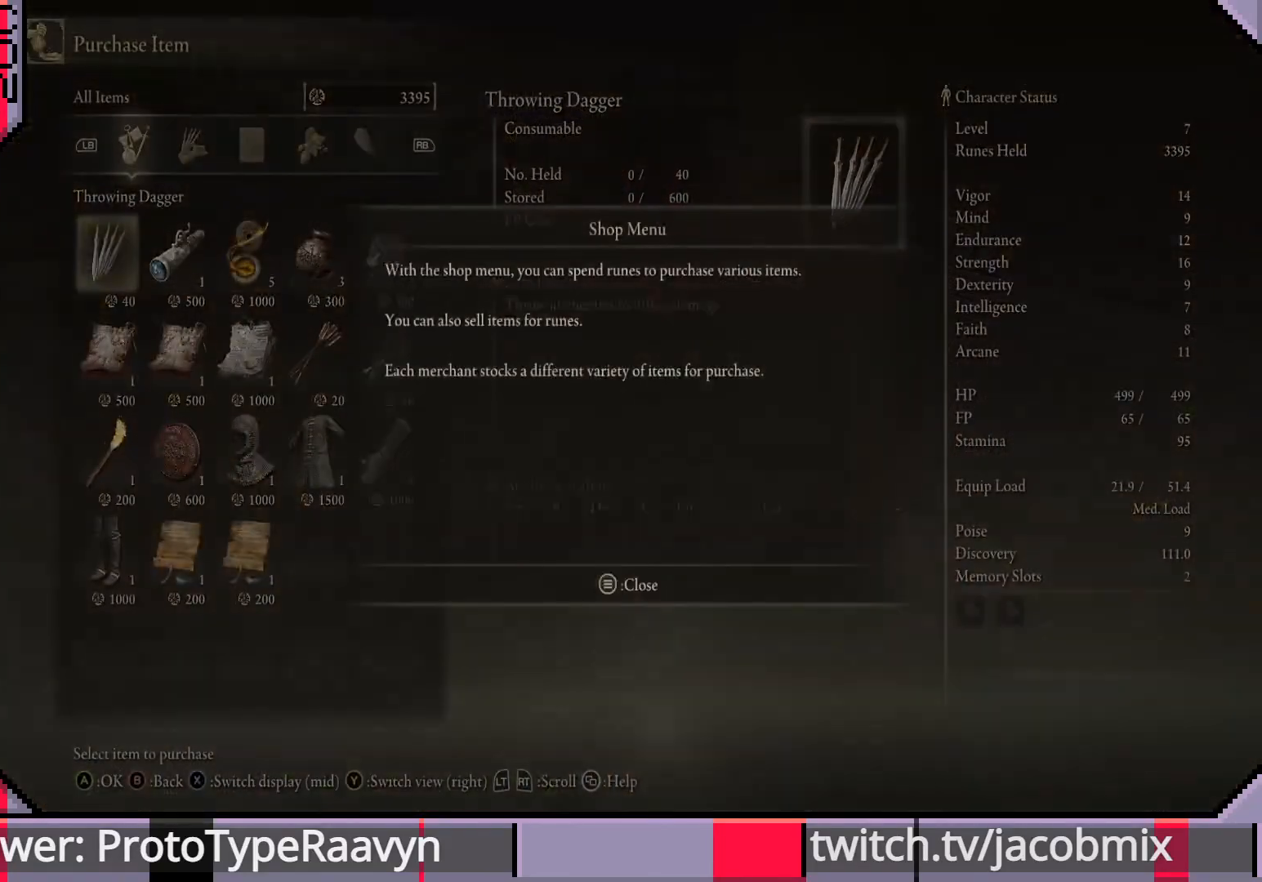
{"buttons": [], "left_stick": "center", "right_stick": "center", "events": []}
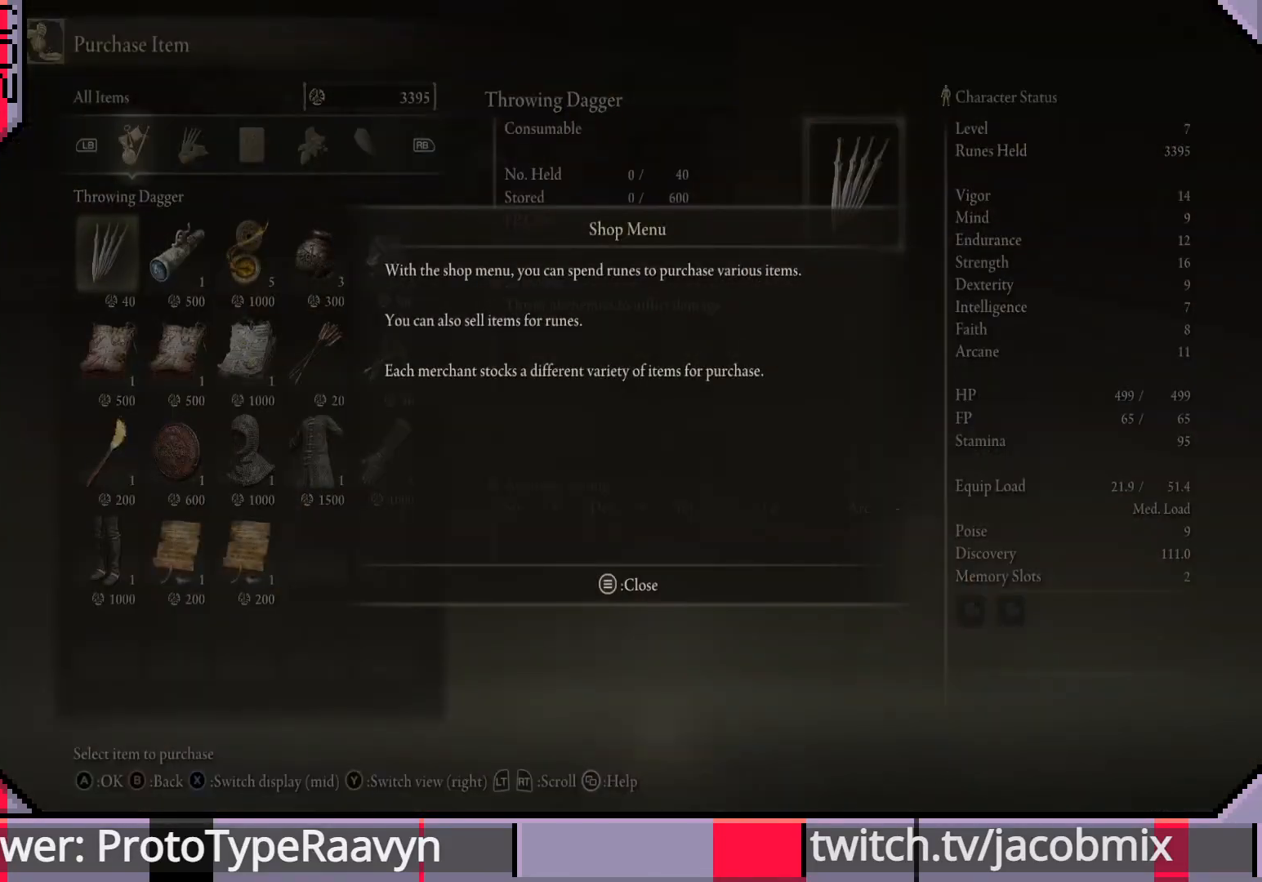
{"buttons": [], "left_stick": "center", "right_stick": "center", "events": []}
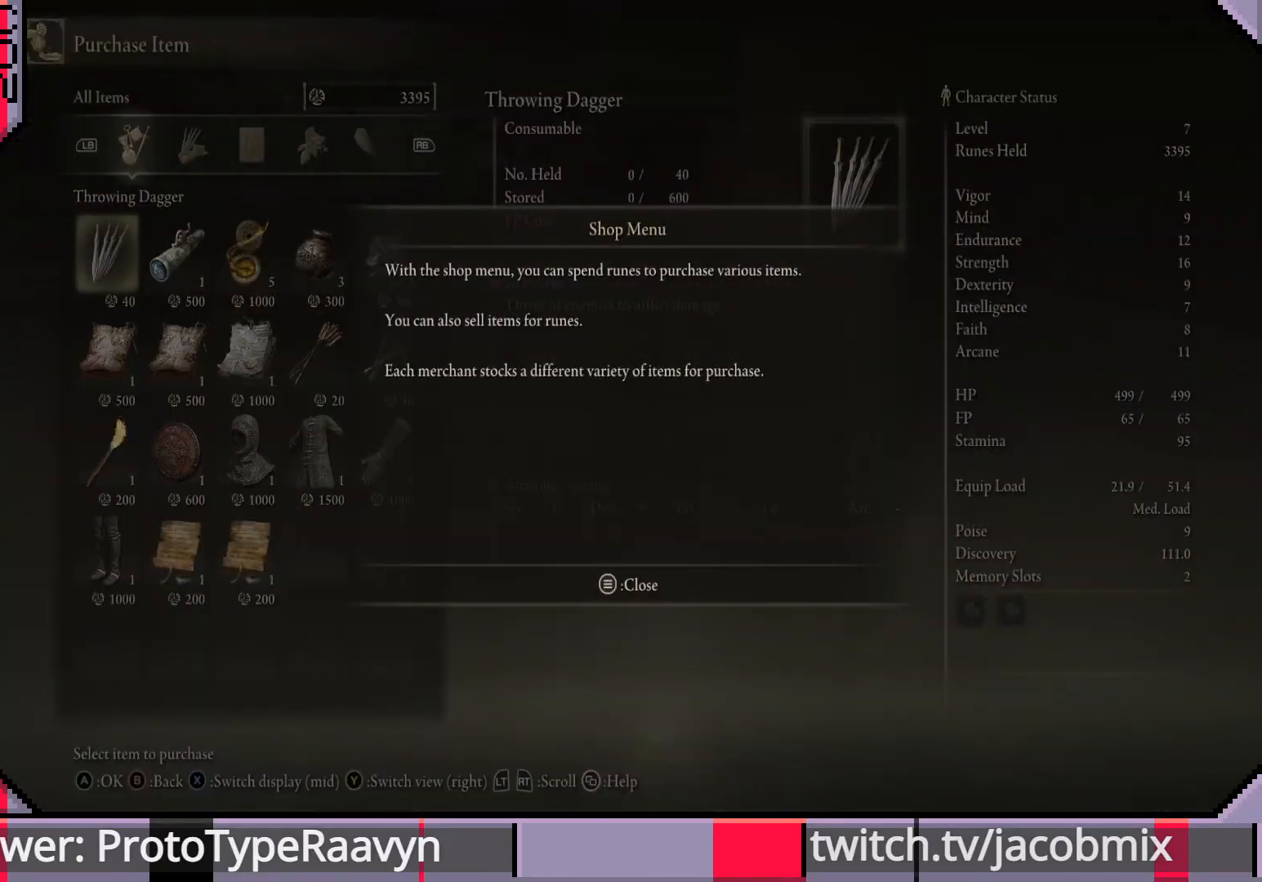
{"buttons": ["DPAD_RIGHT"], "left_stick": "center", "right_stick": "center", "events": [[67, "START", "down"], [217, "START", "up"], [500, "DPAD_RIGHT", "down"]]}
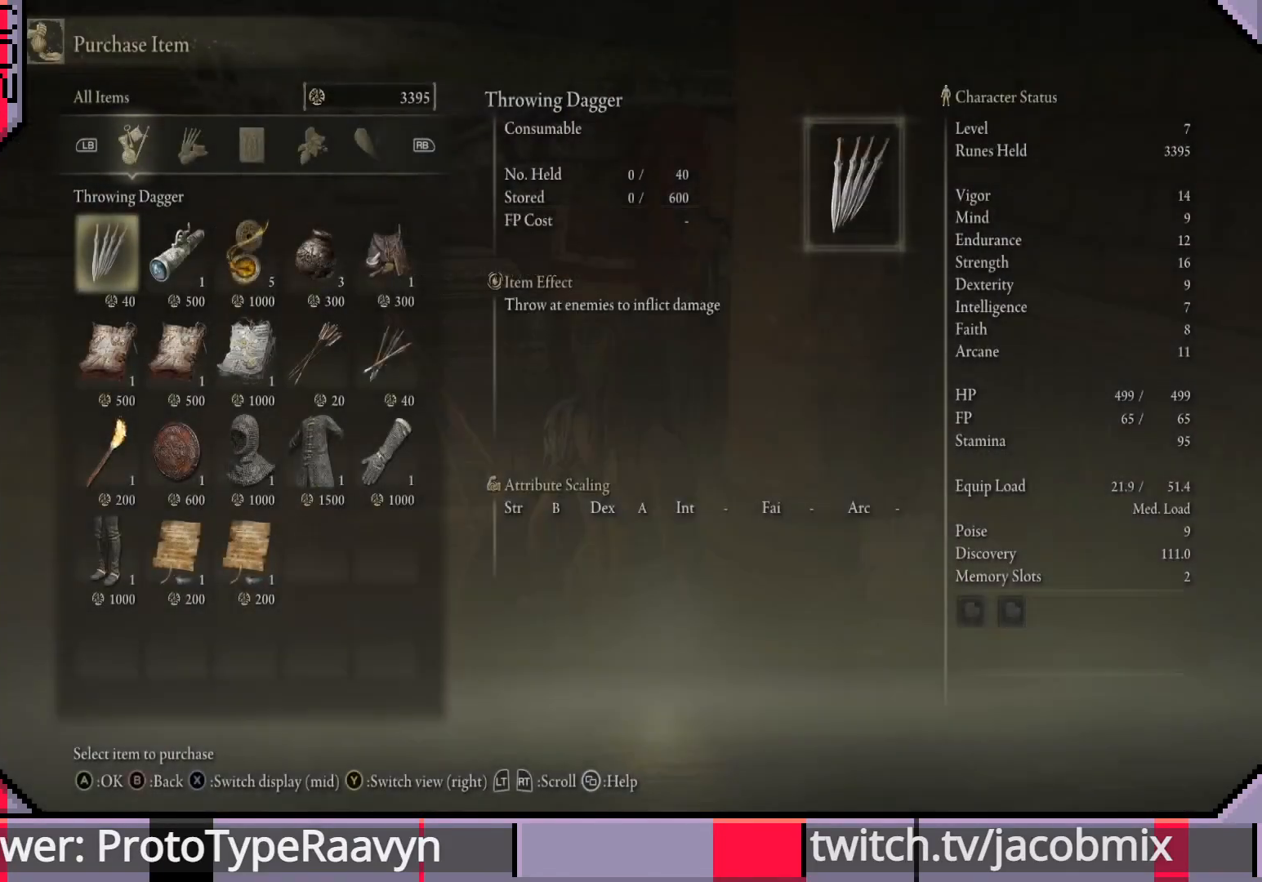
{"buttons": ["DPAD_RIGHT"], "left_stick": "center", "right_stick": "center", "events": [[150, "DPAD_RIGHT", "up"], [500, "DPAD_RIGHT", "down"]]}
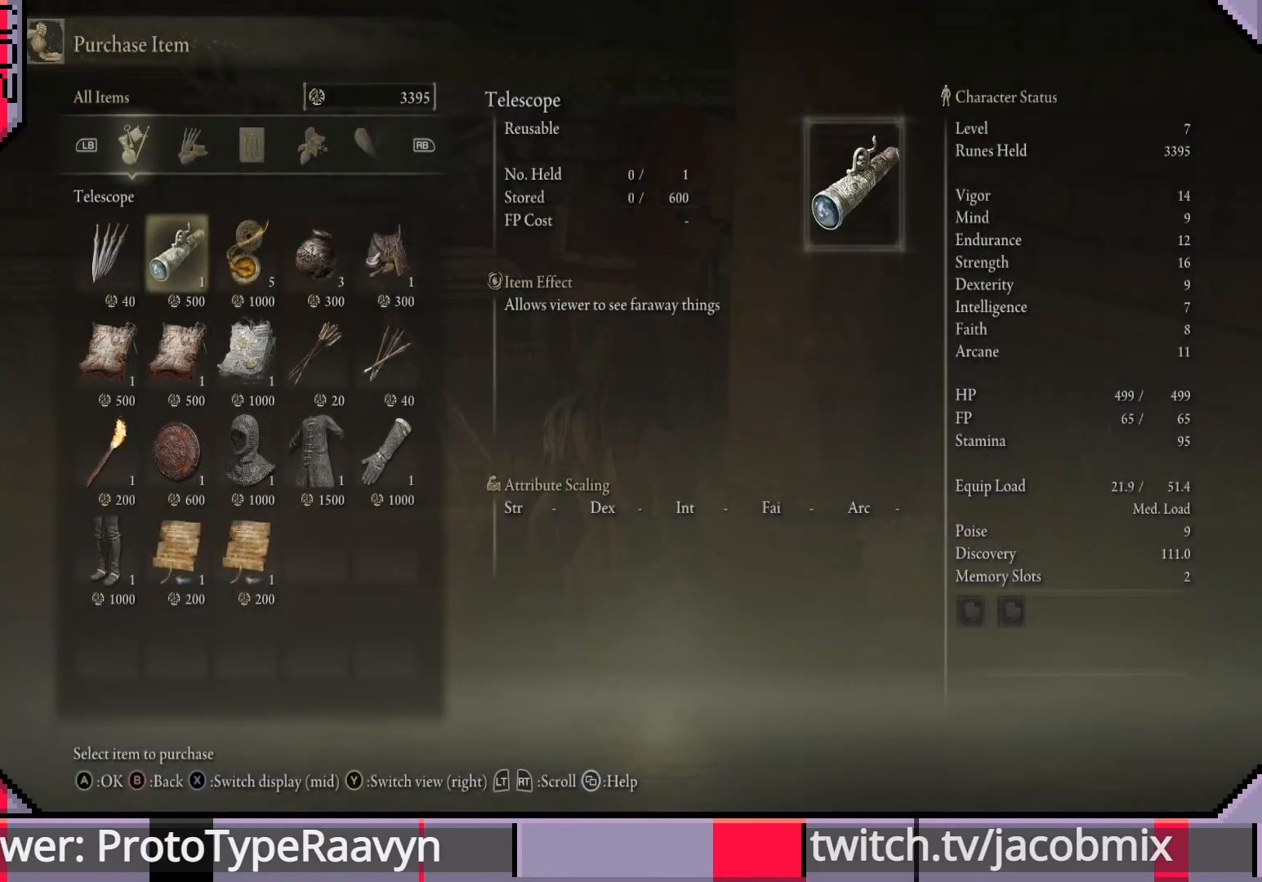
{"buttons": [], "left_stick": "center", "right_stick": "center", "events": [[117, "DPAD_RIGHT", "up"], [283, "DPAD_RIGHT", "down"], [417, "DPAD_RIGHT", "up"]]}
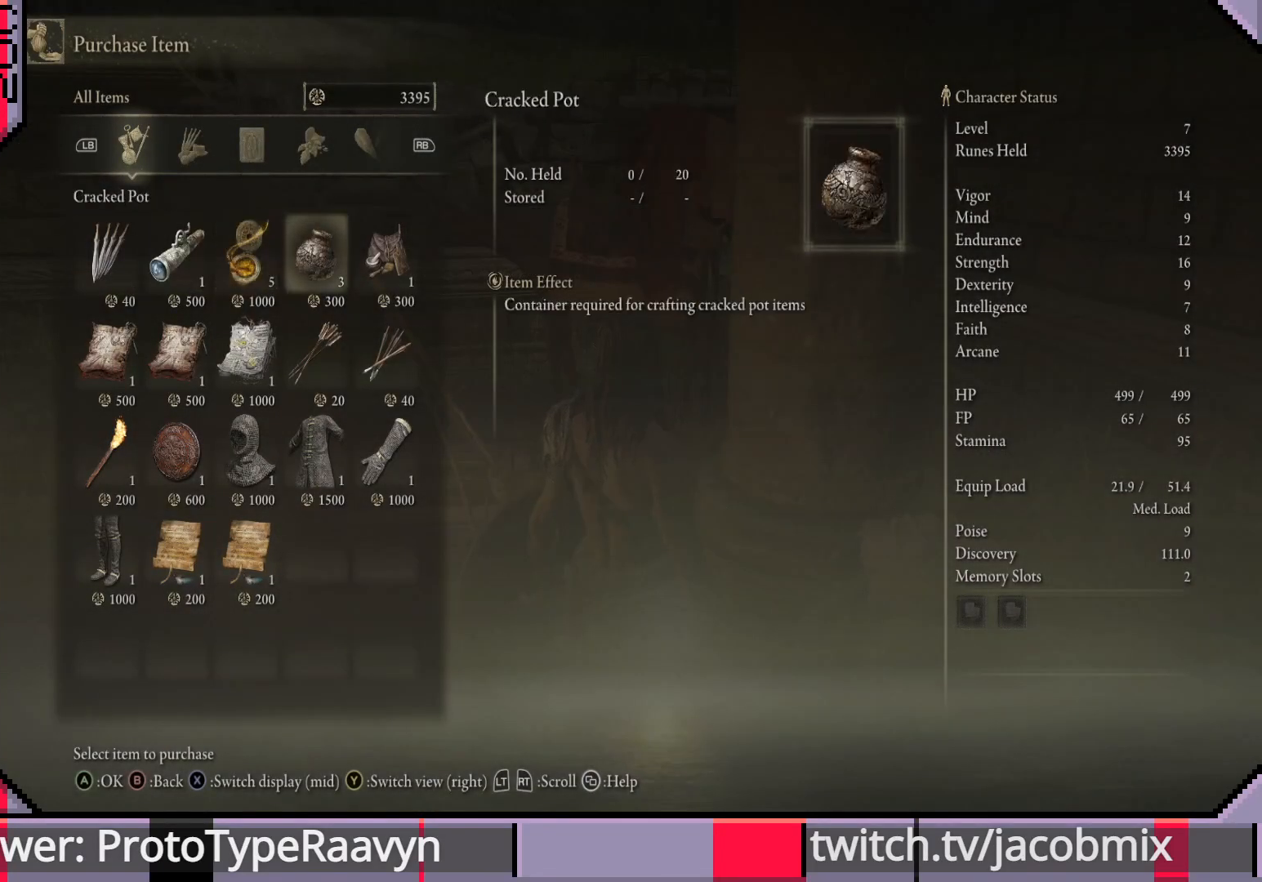
{"buttons": [], "left_stick": "center", "right_stick": "center", "events": [[217, "DPAD_LEFT", "down"], [317, "DPAD_LEFT", "up"], [367, "DPAD_LEFT", "down"], [467, "DPAD_LEFT", "up"]]}
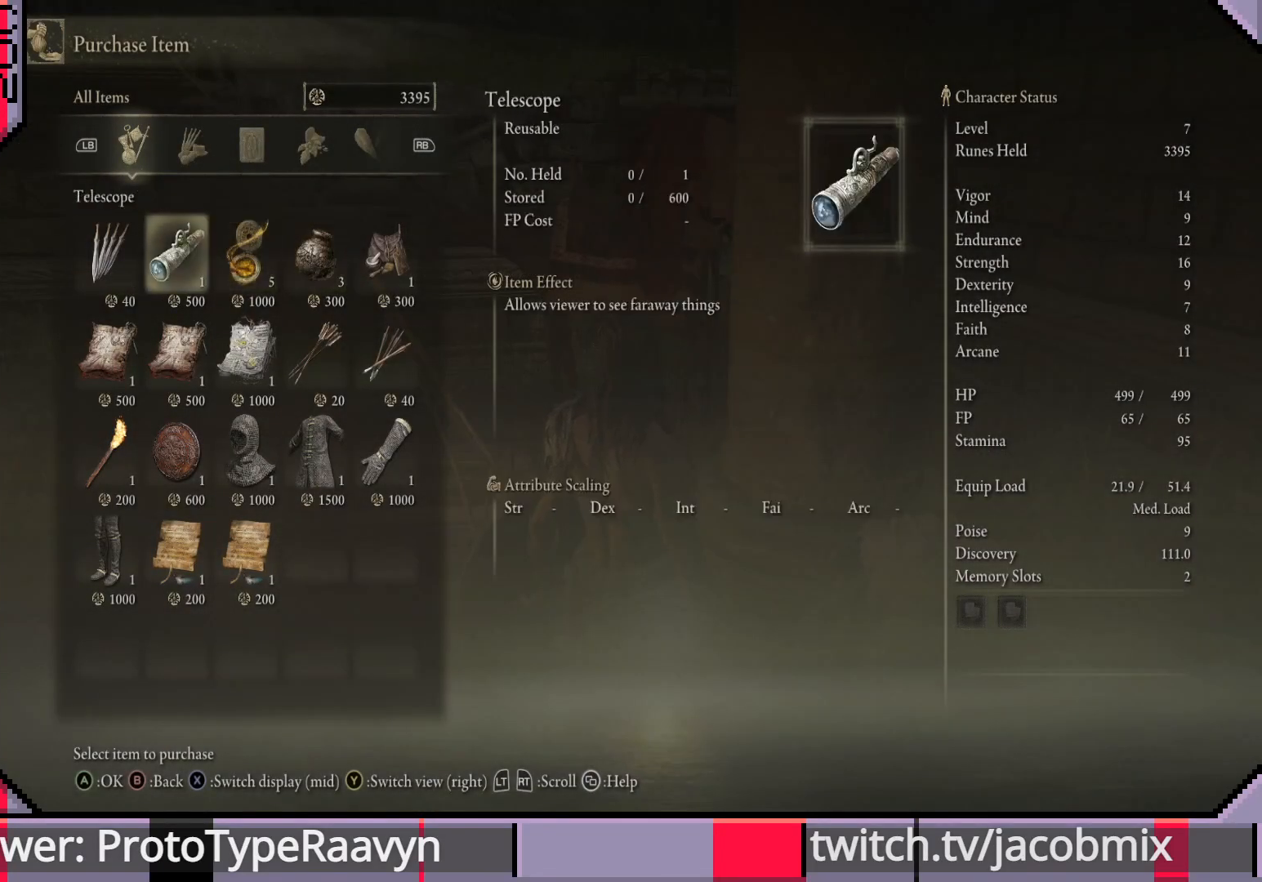
{"buttons": [], "left_stick": "center", "right_stick": "center", "events": []}
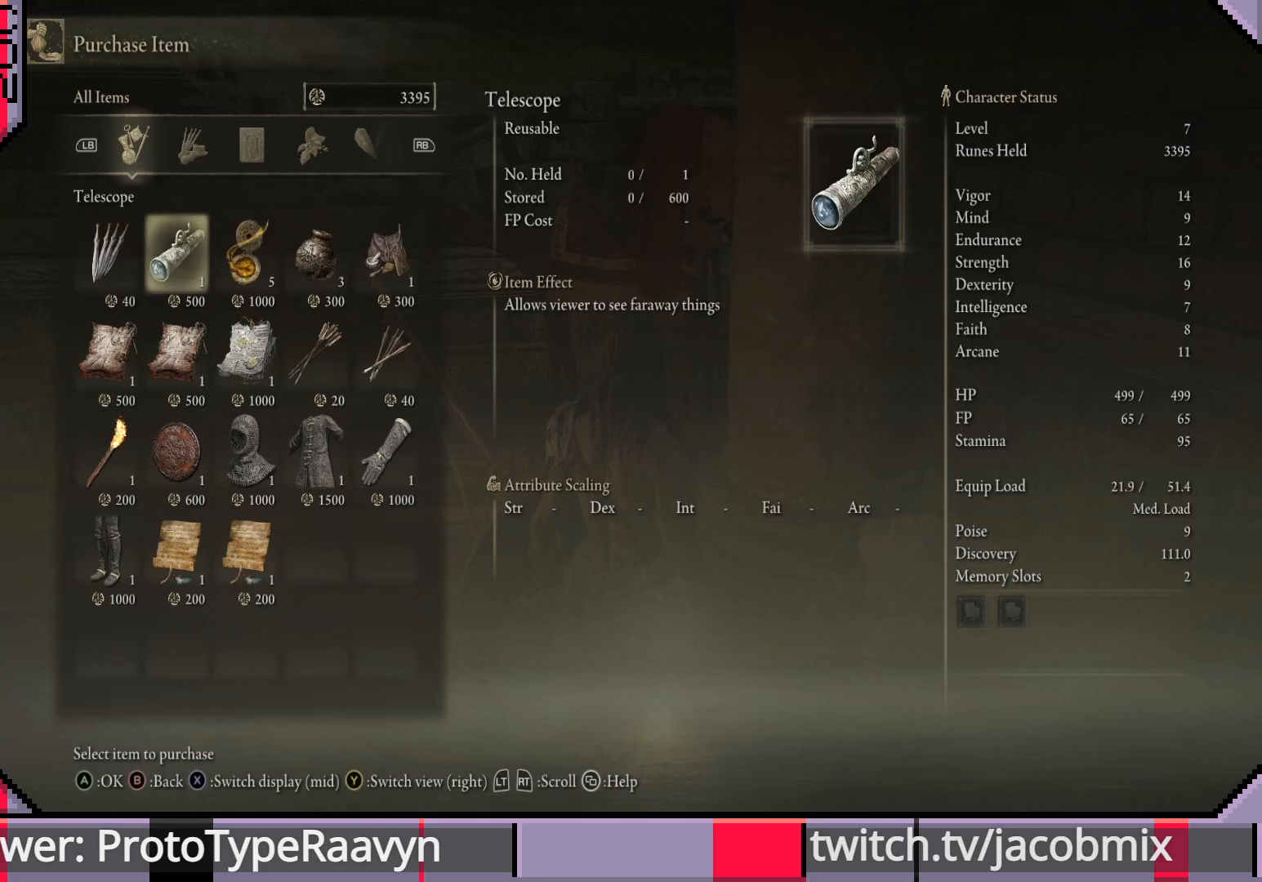
{"buttons": [], "left_stick": "center", "right_stick": "center", "events": []}
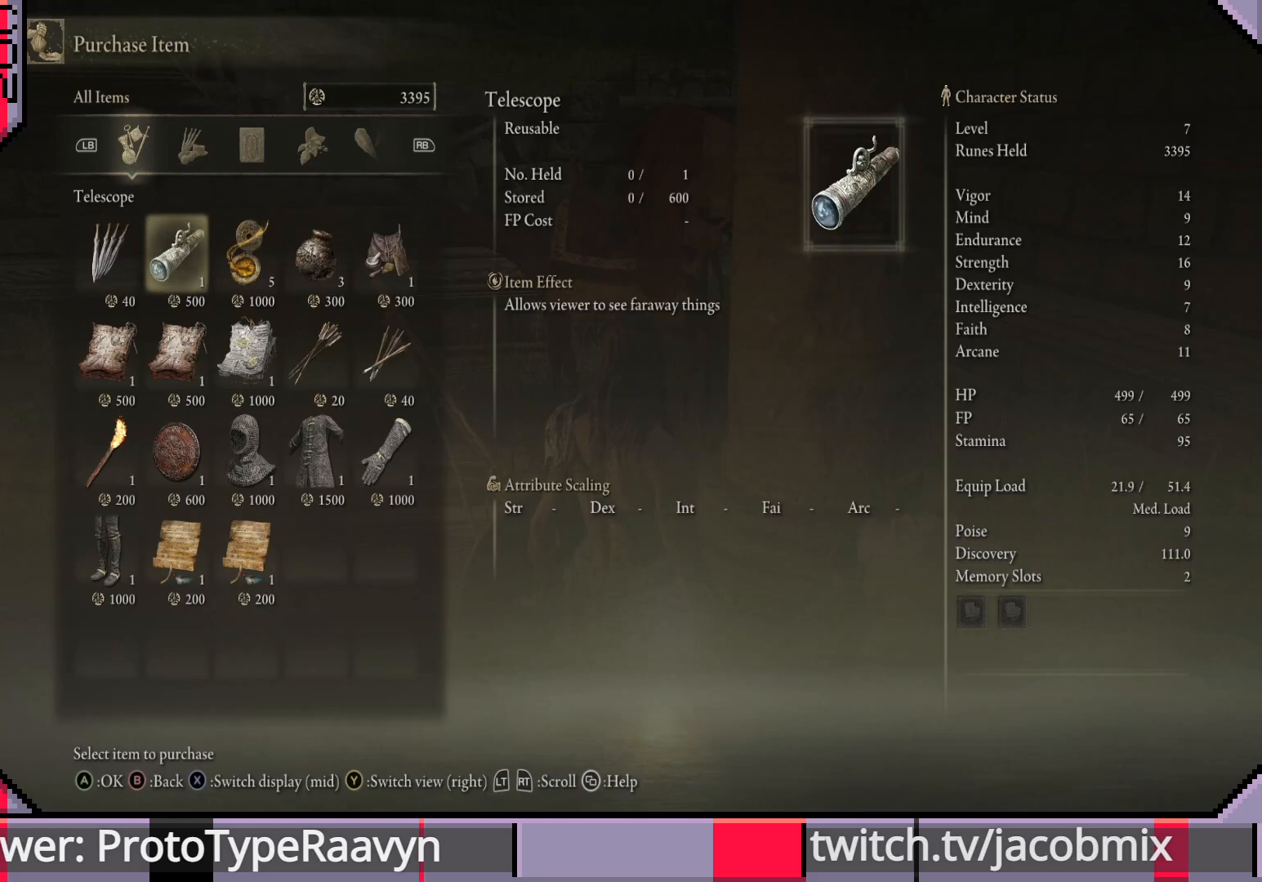
{"buttons": [], "left_stick": "center", "right_stick": "center", "events": []}
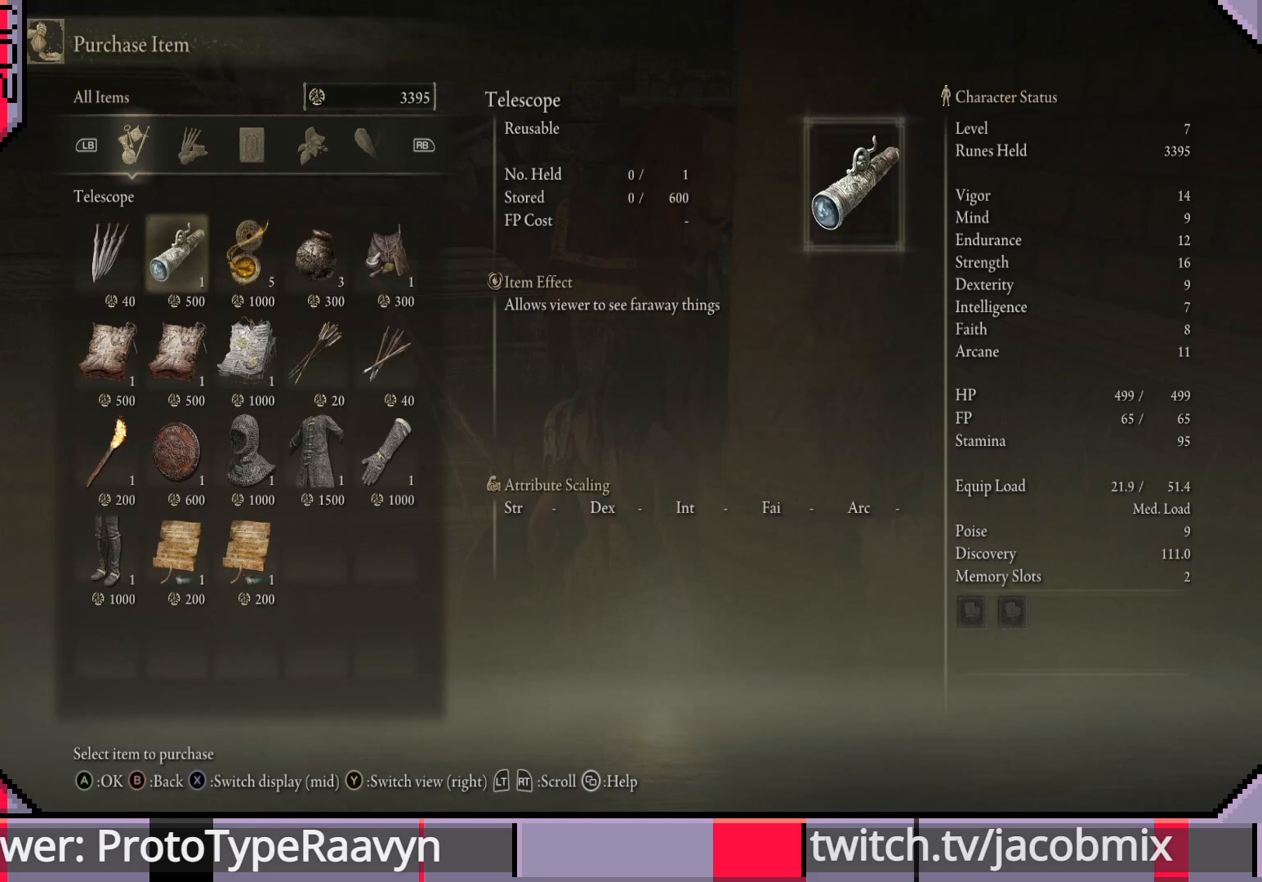
{"buttons": [], "left_stick": "center", "right_stick": "center", "events": [[33, "DPAD_RIGHT", "down"], [167, "DPAD_RIGHT", "up"]]}
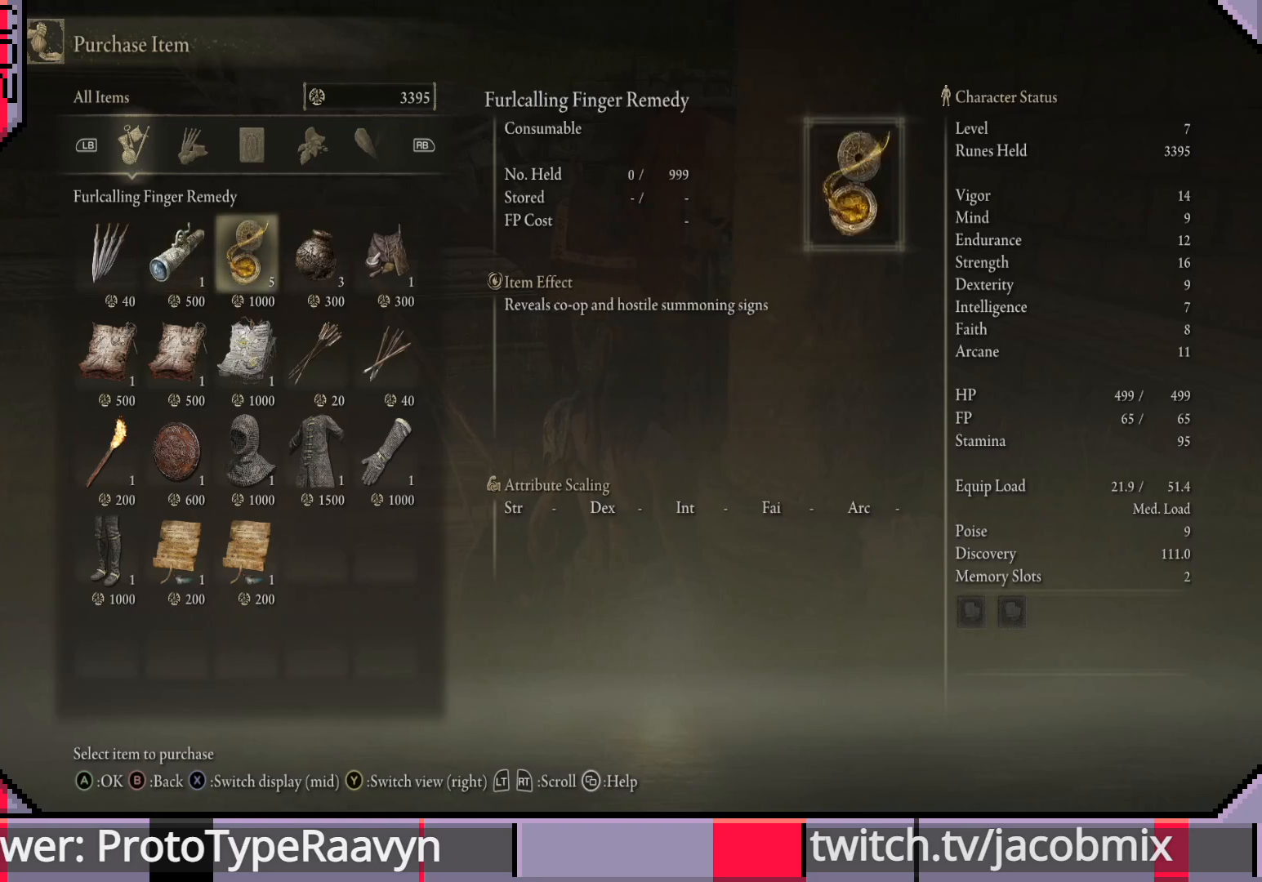
{"buttons": [], "left_stick": "center", "right_stick": "center", "events": []}
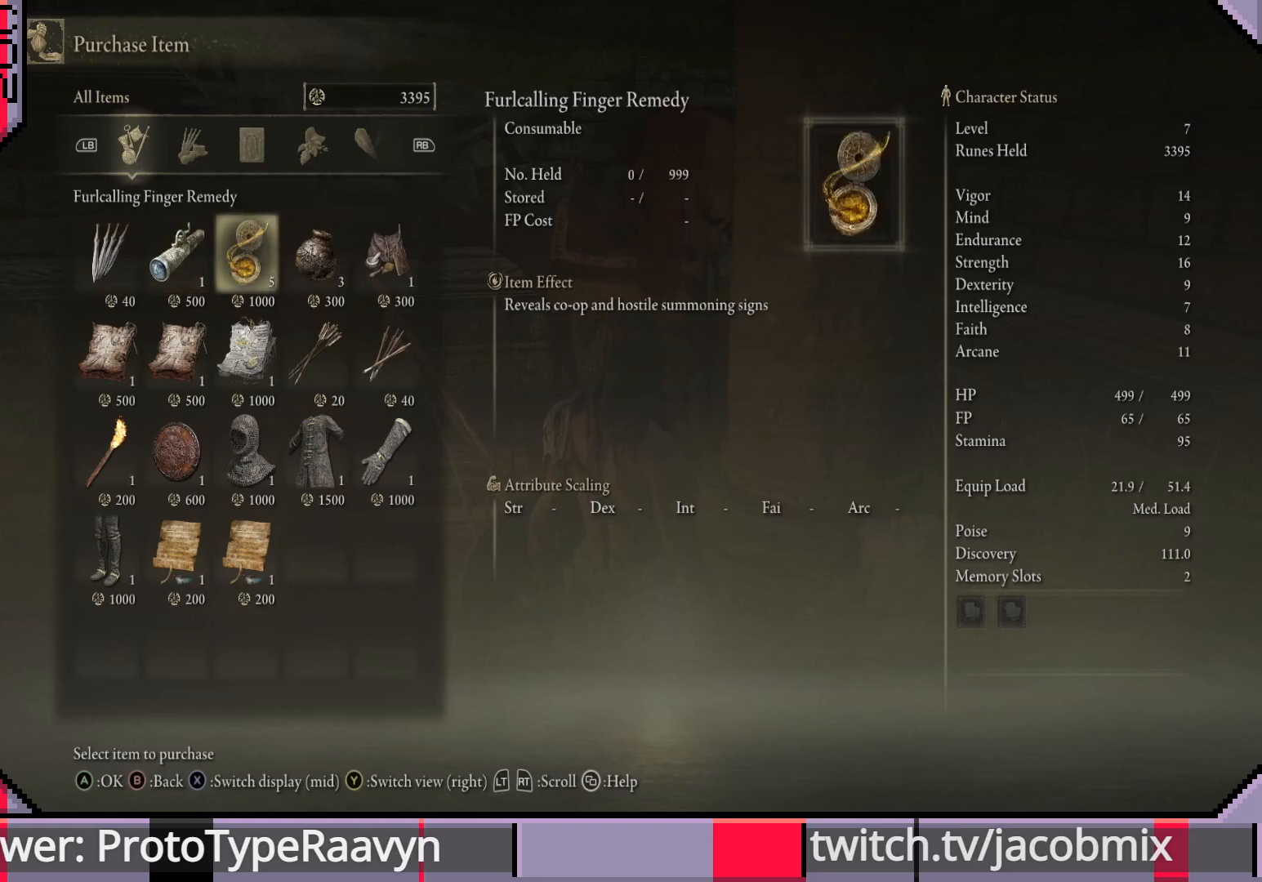
{"buttons": [], "left_stick": "center", "right_stick": "center", "events": []}
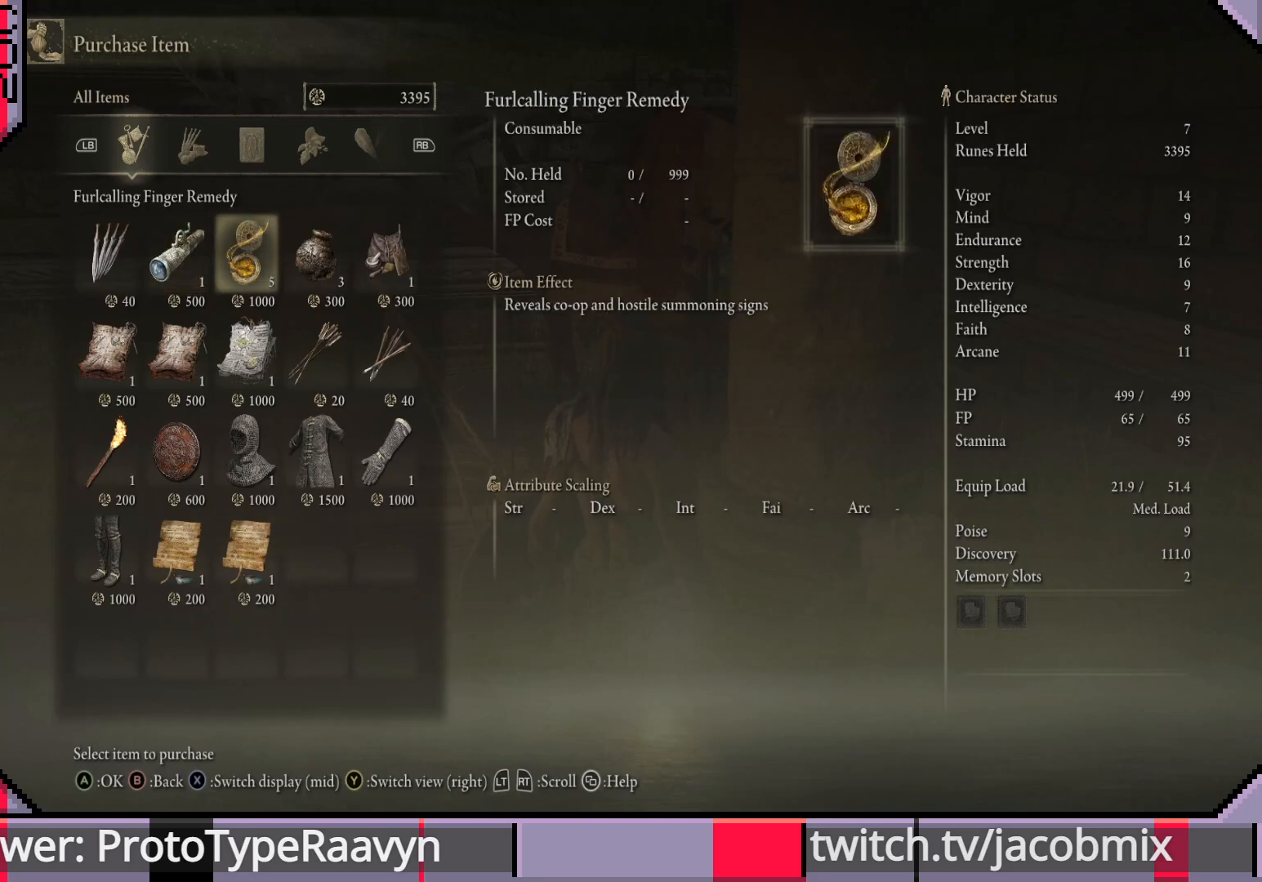
{"buttons": [], "left_stick": "center", "right_stick": "center", "events": [[333, "DPAD_RIGHT", "down"], [467, "DPAD_RIGHT", "up"]]}
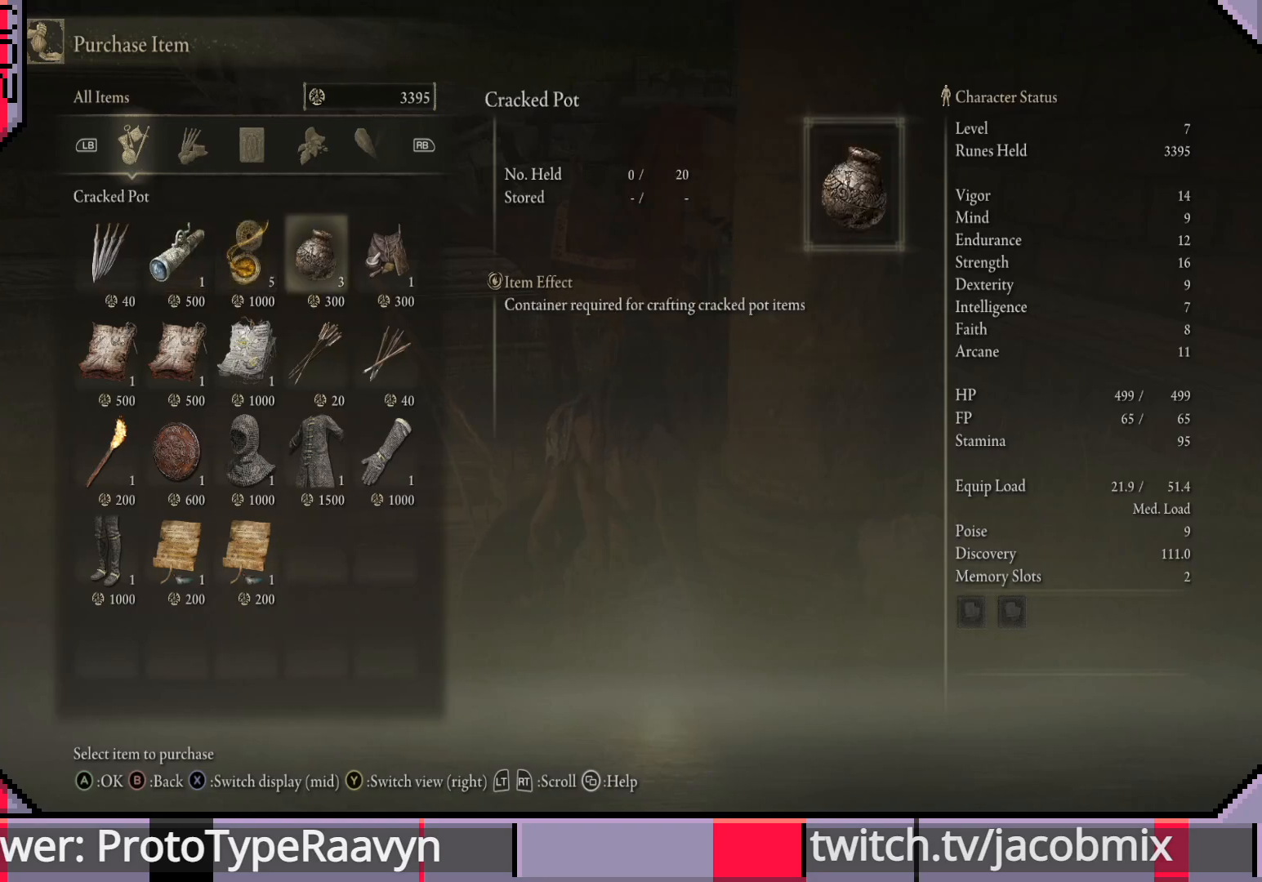
{"buttons": [], "left_stick": "center", "right_stick": "center", "events": [[67, "DPAD_RIGHT", "down"], [167, "DPAD_RIGHT", "up"], [333, "DPAD_DOWN", "down"], [433, "DPAD_DOWN", "up"]]}
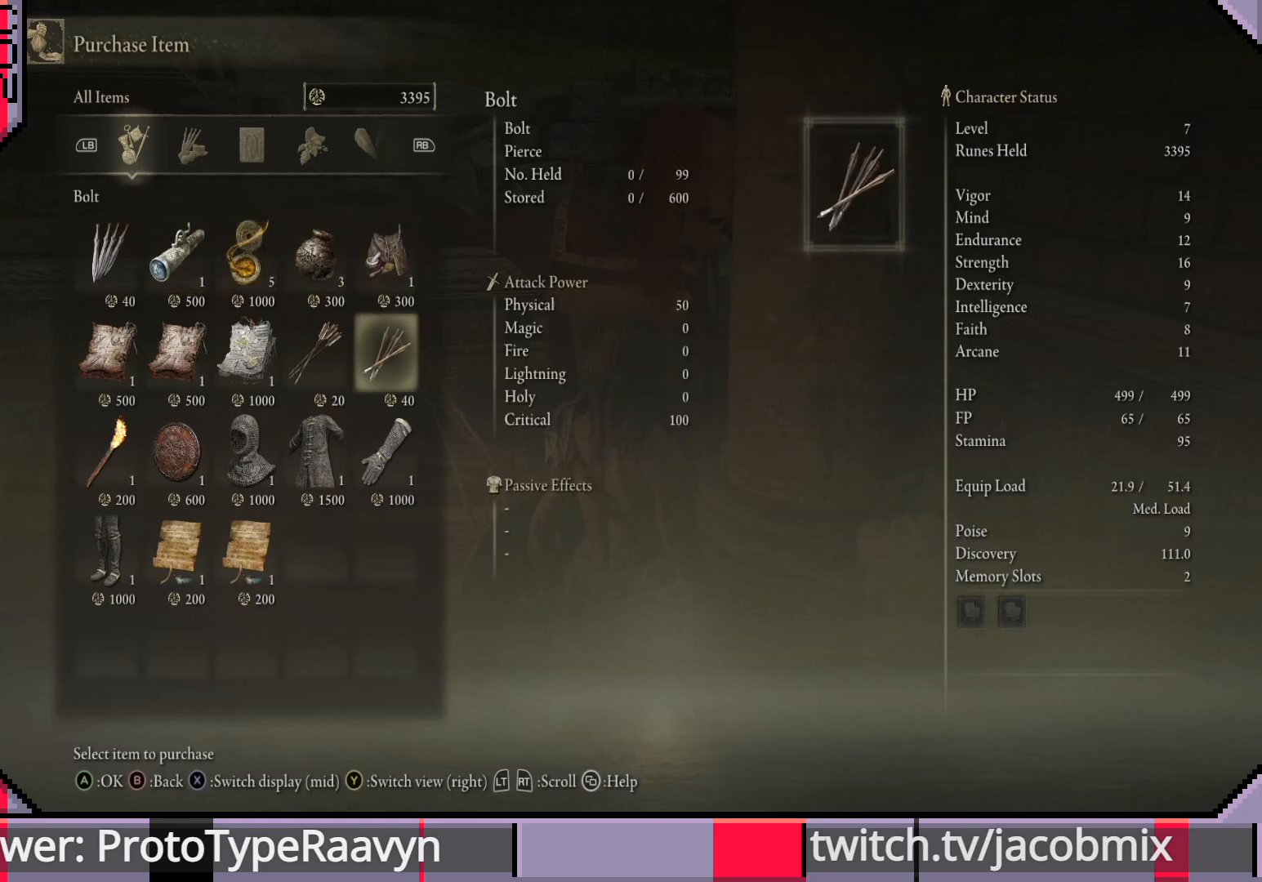
{"buttons": [], "left_stick": "center", "right_stick": "center", "events": [[17, "DPAD_DOWN", "down"], [133, "DPAD_DOWN", "up"], [267, "DPAD_LEFT", "down"], [383, "DPAD_LEFT", "up"]]}
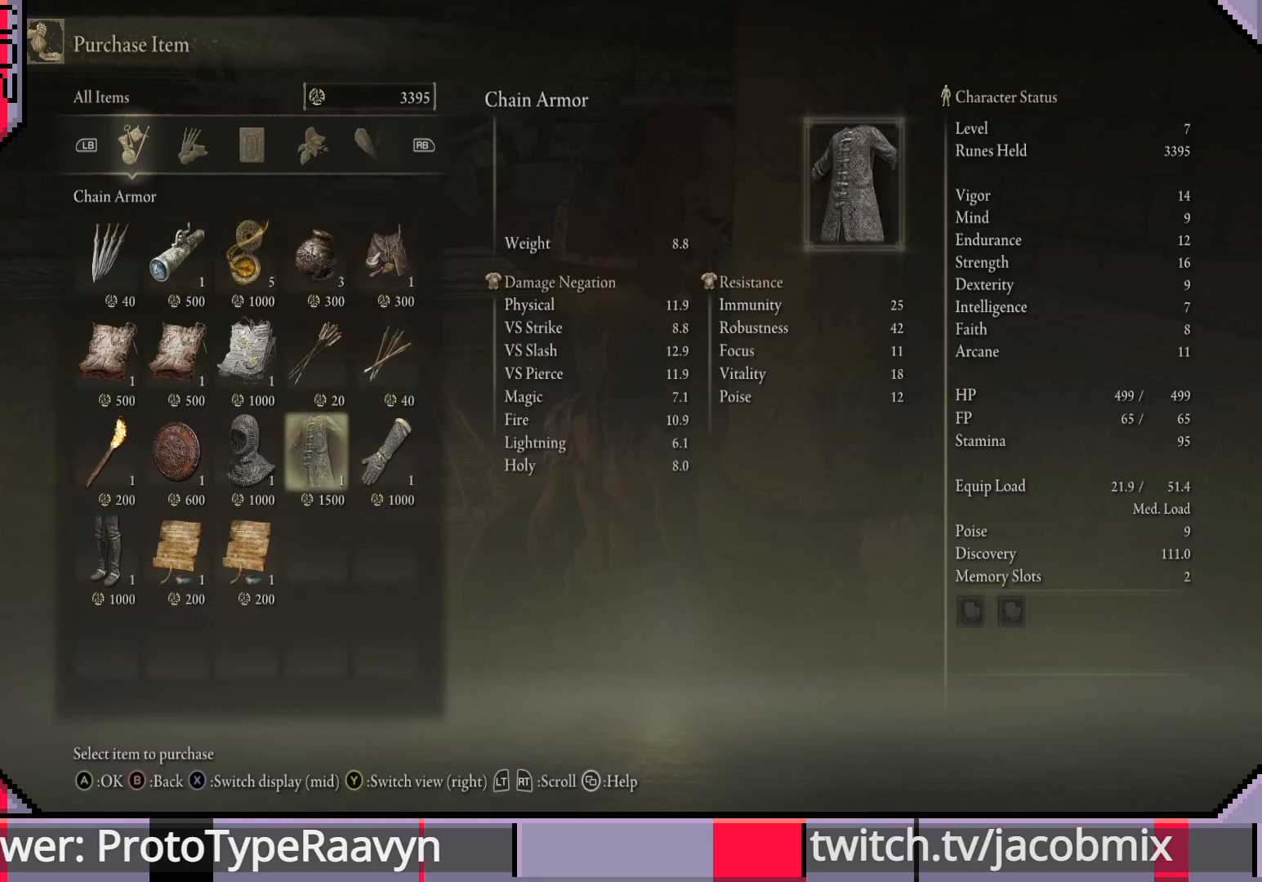
{"buttons": ["DPAD_LEFT"], "left_stick": "center", "right_stick": "center", "events": [[133, "DPAD_DOWN", "down"], [233, "DPAD_DOWN", "up"], [467, "DPAD_LEFT", "down"]]}
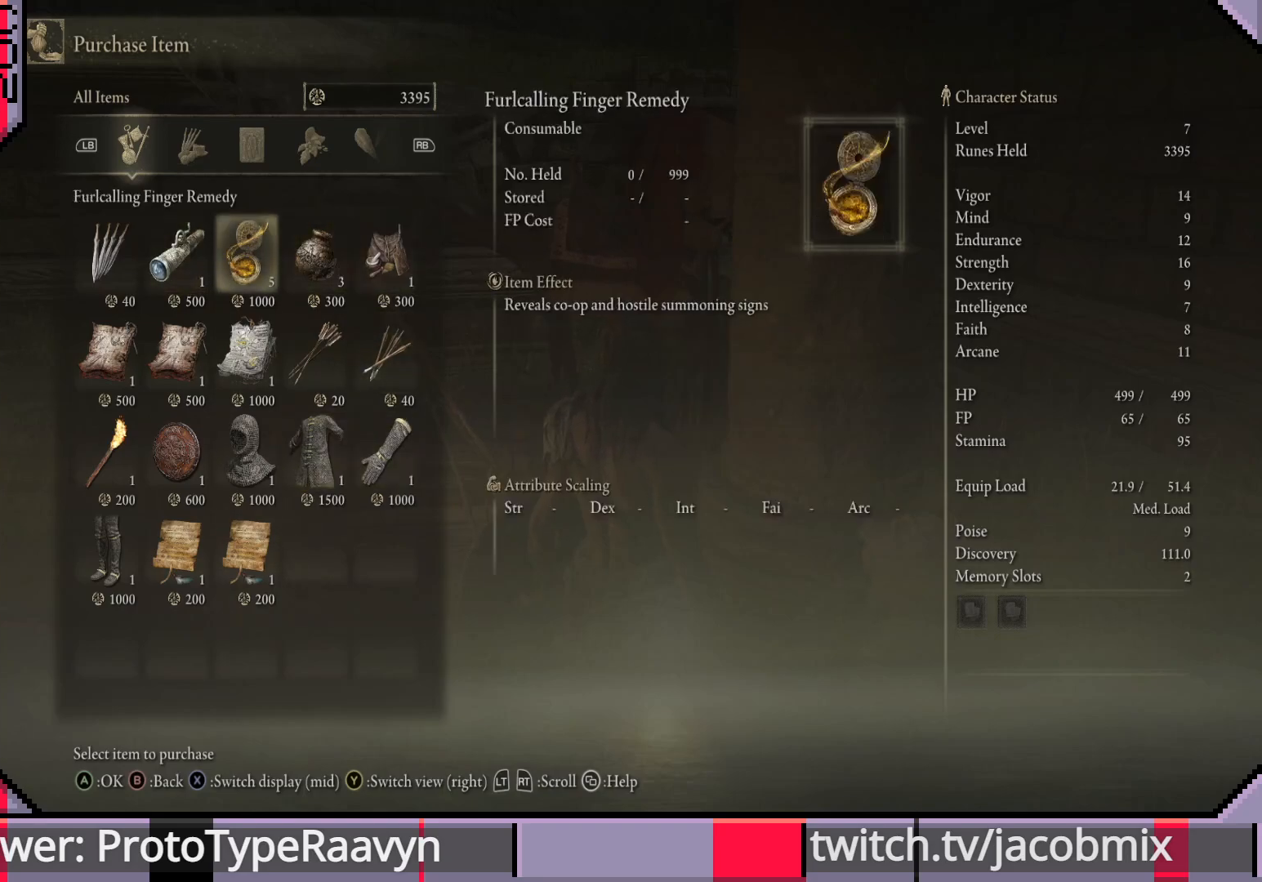
{"buttons": [], "left_stick": "center", "right_stick": "center", "events": [[67, "DPAD_LEFT", "up"], [167, "DPAD_DOWN", "down"], [267, "DPAD_DOWN", "up"], [367, "DPAD_DOWN", "down"], [450, "DPAD_DOWN", "up"]]}
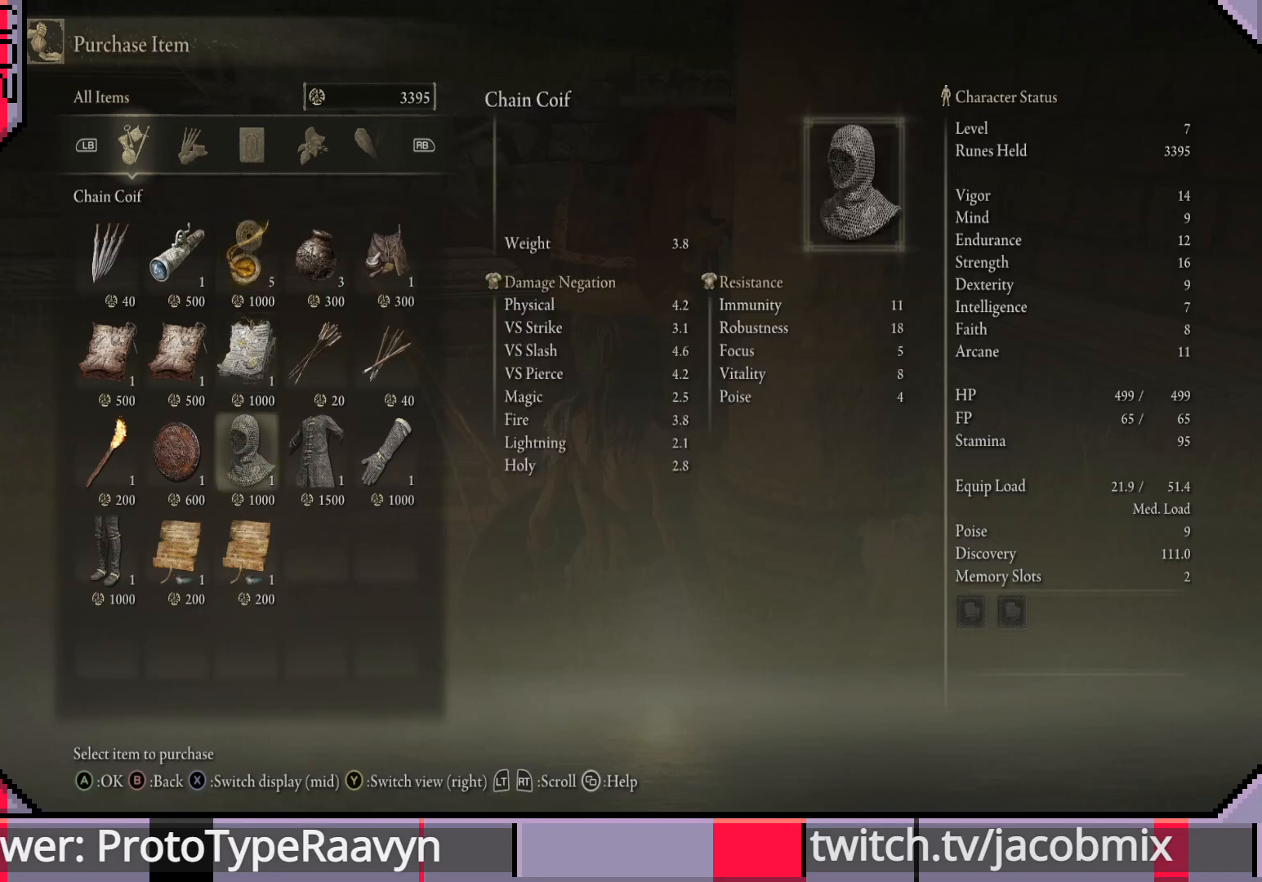
{"buttons": [], "left_stick": "center", "right_stick": "center", "events": [[33, "DPAD_DOWN", "down"], [150, "DPAD_DOWN", "up"]]}
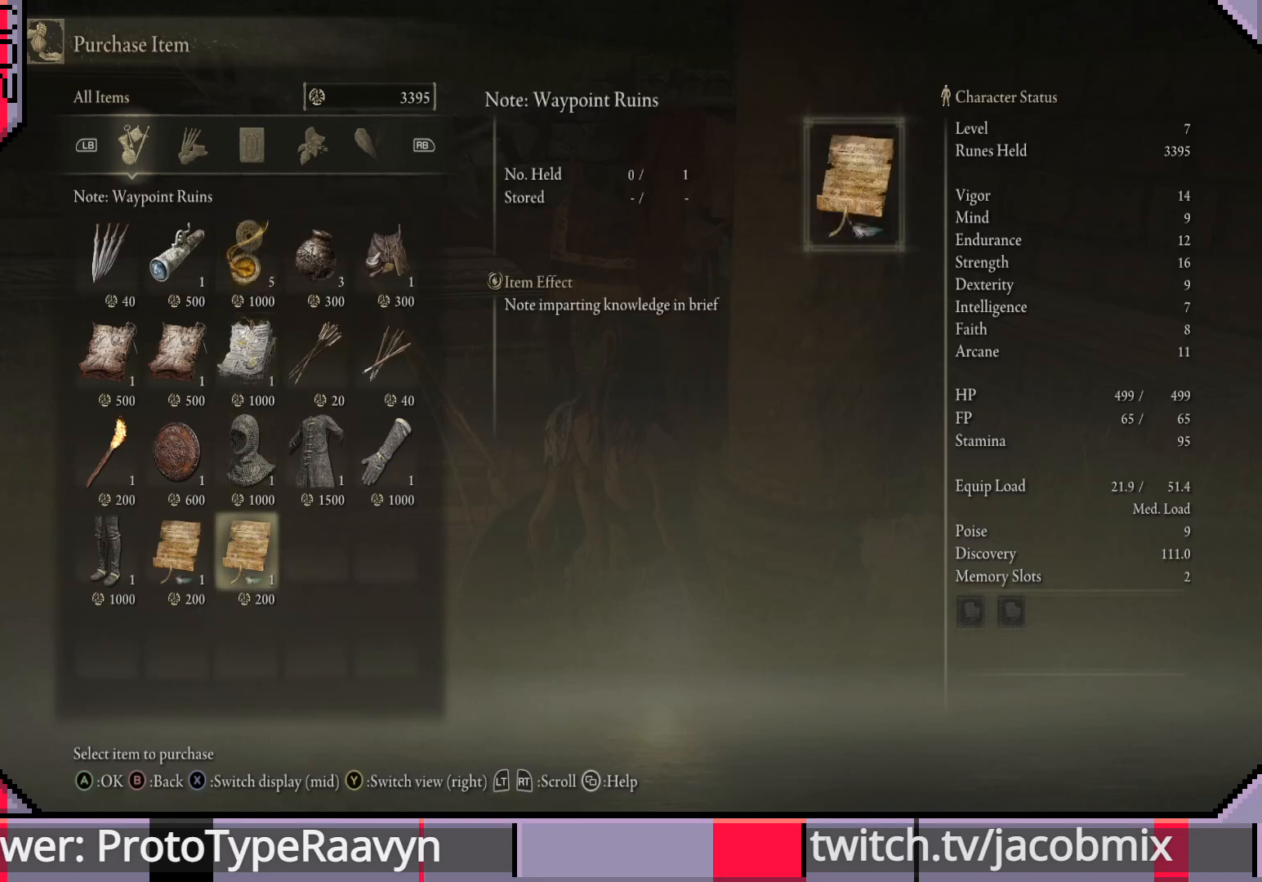
{"buttons": [], "left_stick": "center", "right_stick": "center", "events": []}
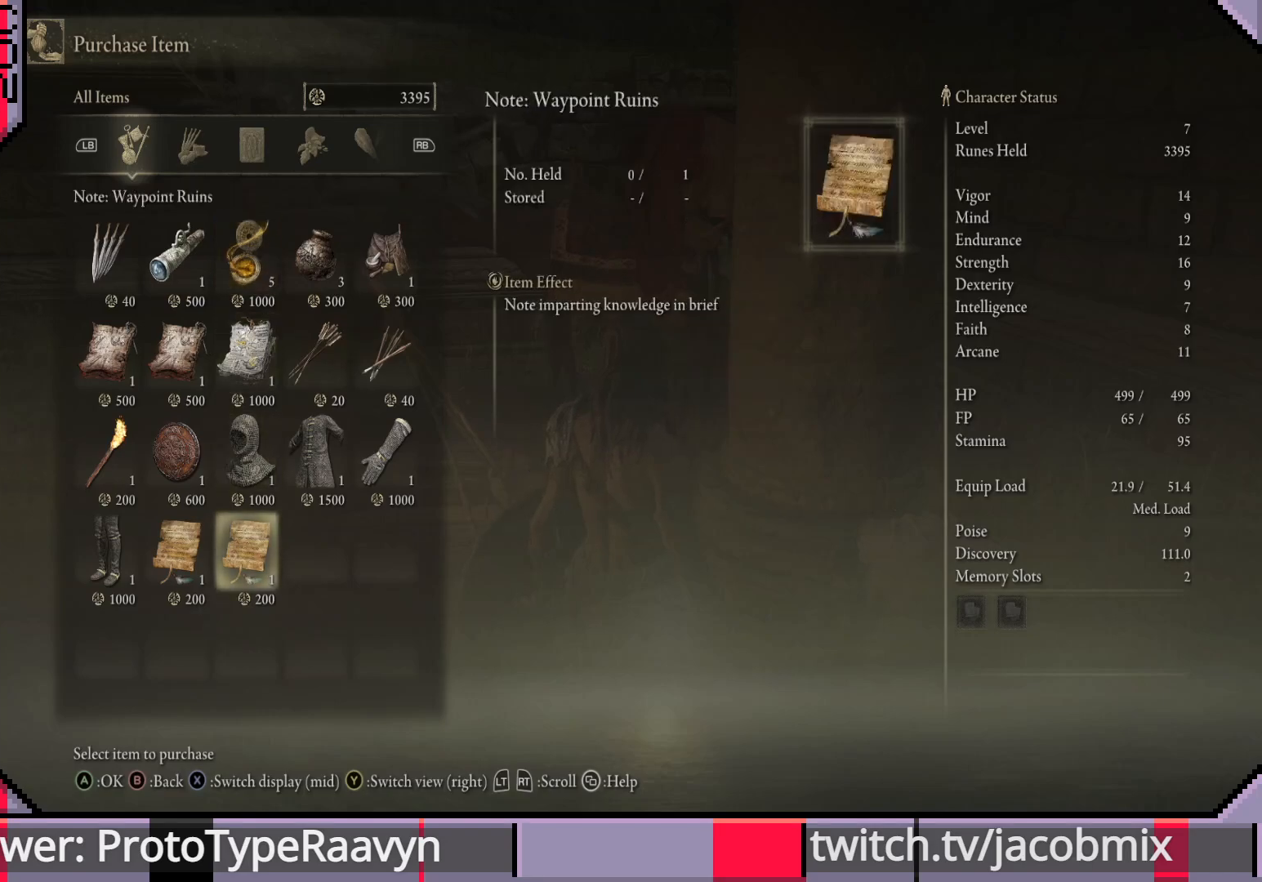
{"buttons": [], "left_stick": "center", "right_stick": "center", "events": []}
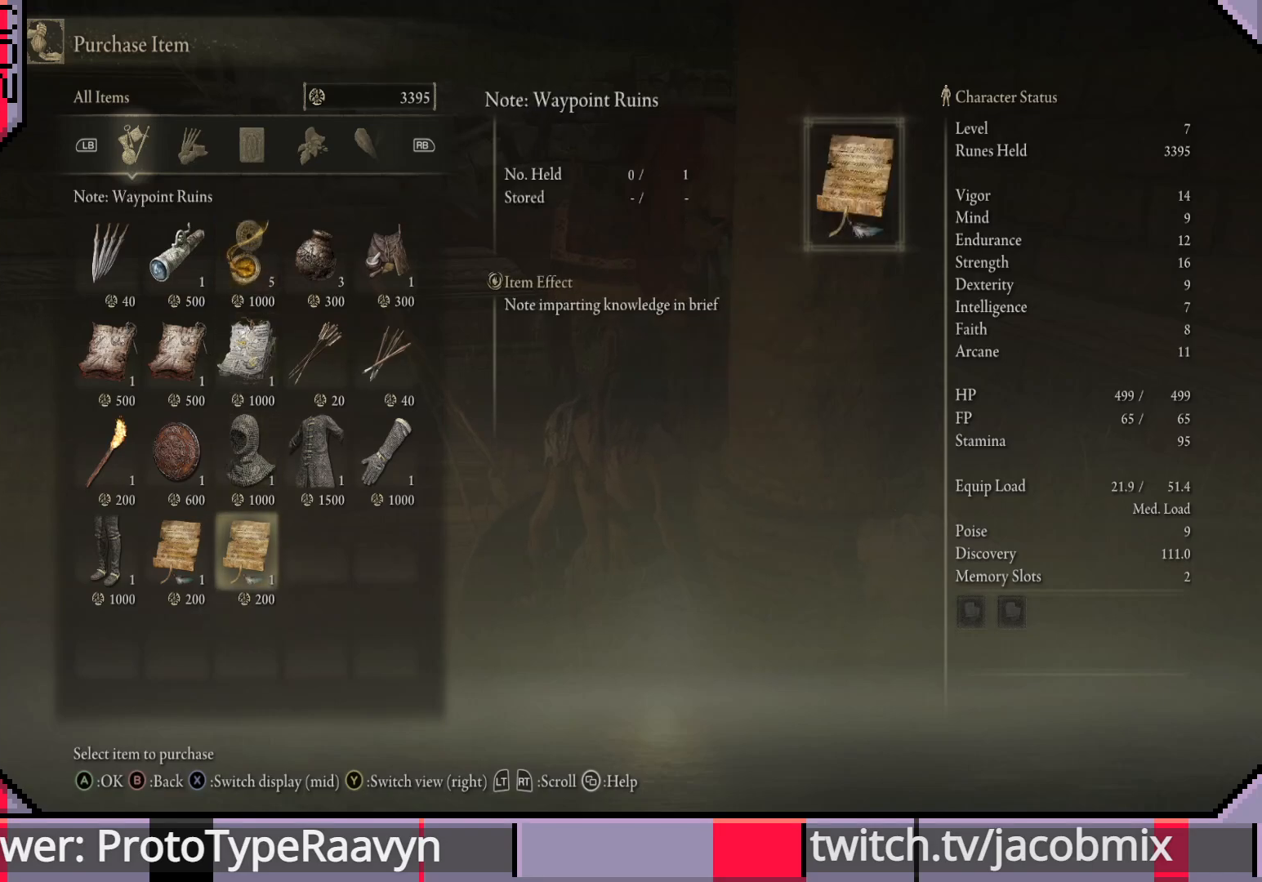
{"buttons": [], "left_stick": "center", "right_stick": "center", "events": []}
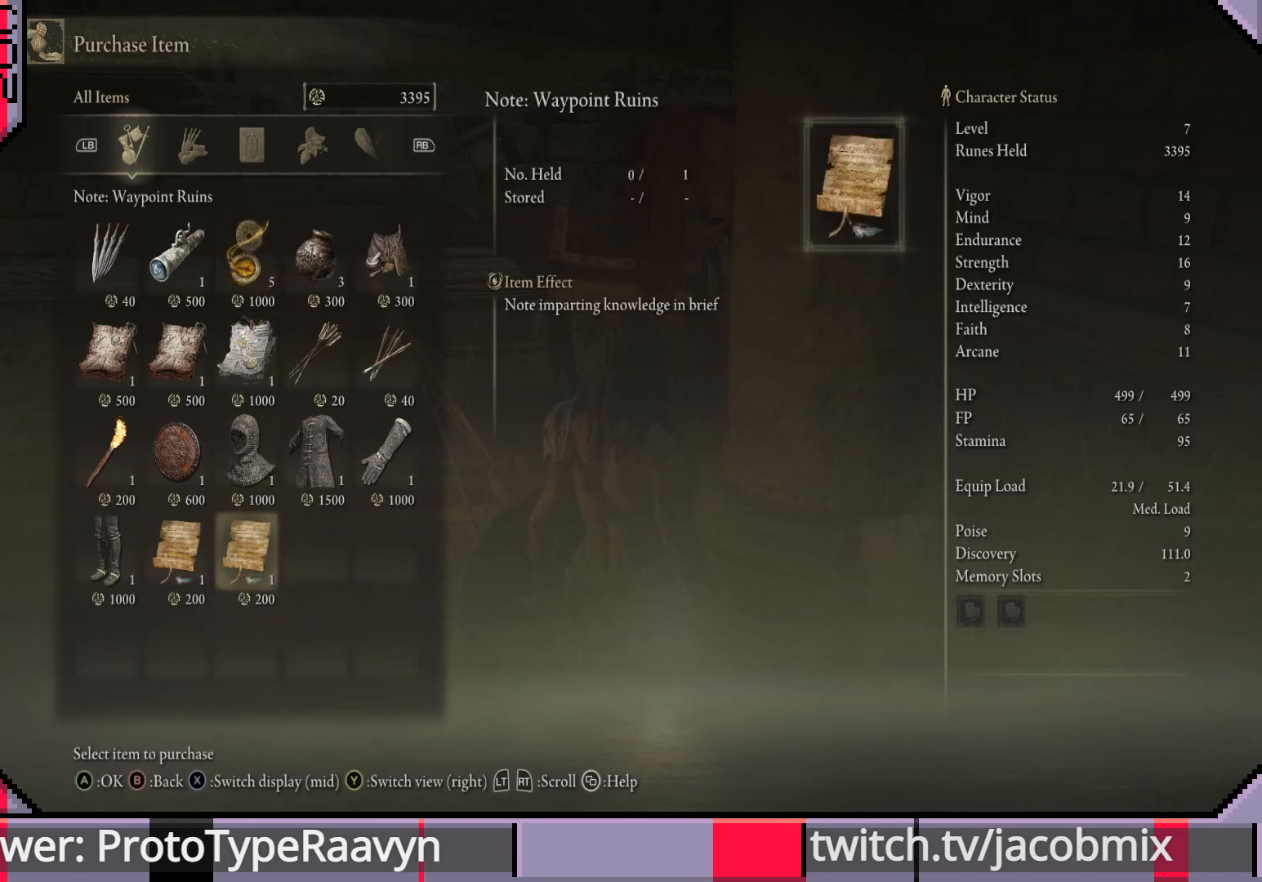
{"buttons": [], "left_stick": "center", "right_stick": "center", "events": []}
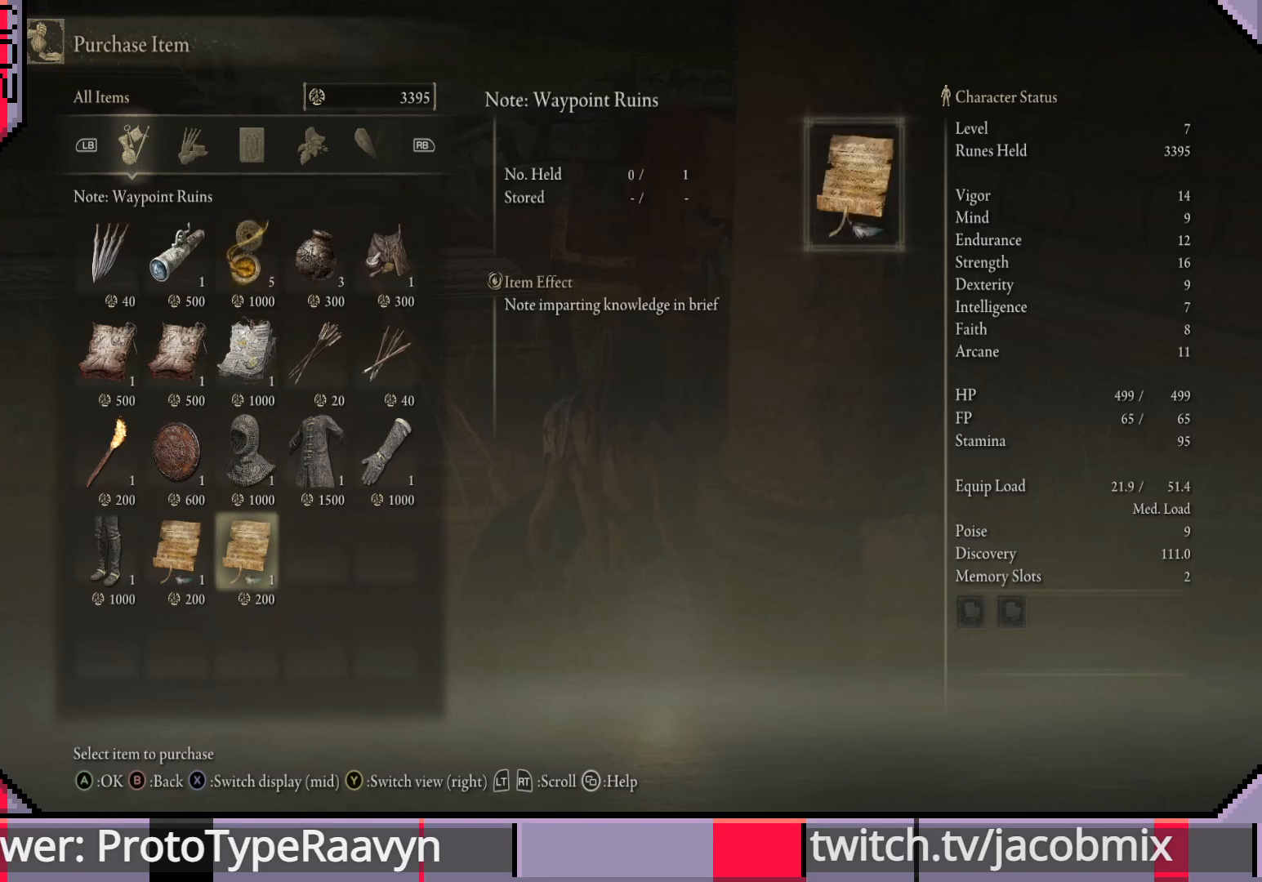
{"buttons": [], "left_stick": "center", "right_stick": "center", "events": []}
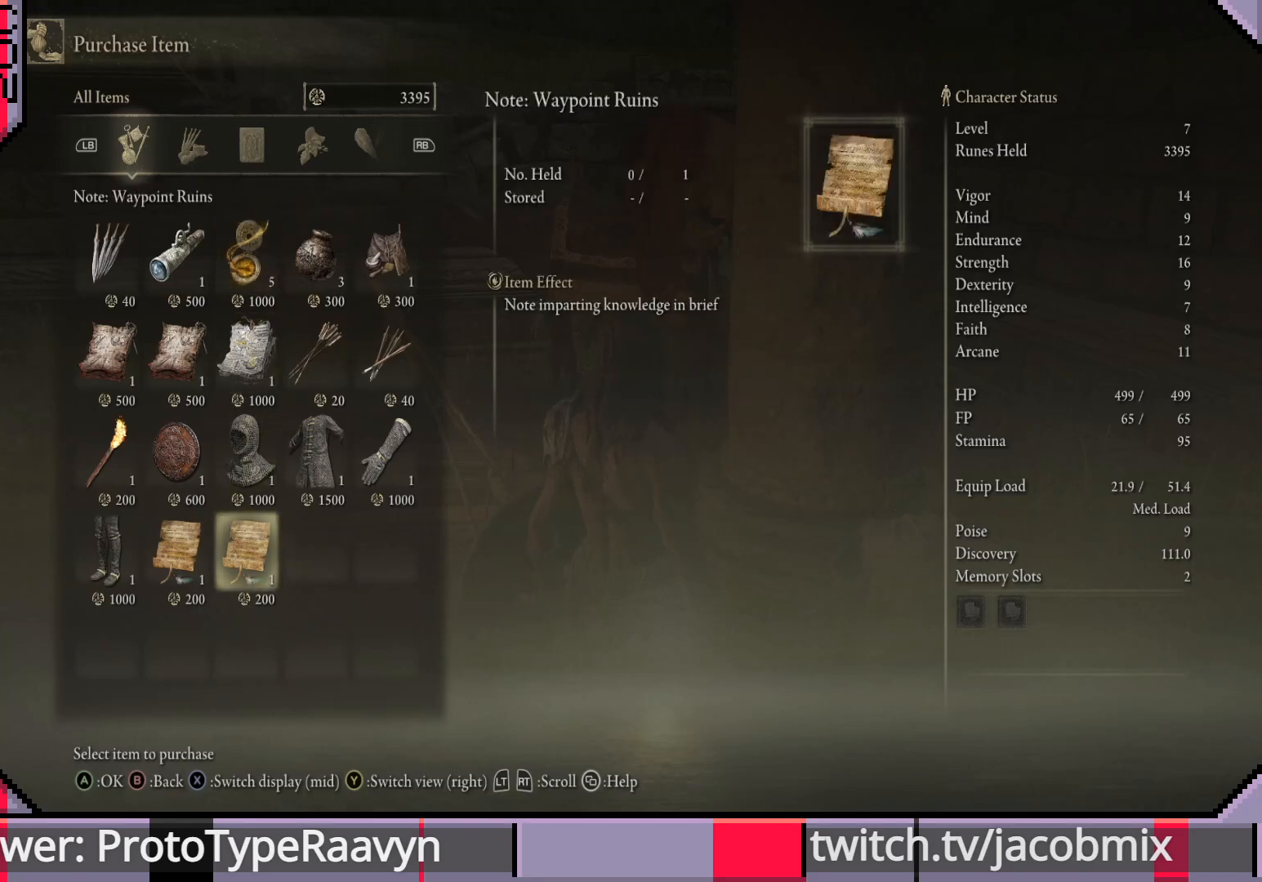
{"buttons": [], "left_stick": "center", "right_stick": "center", "events": []}